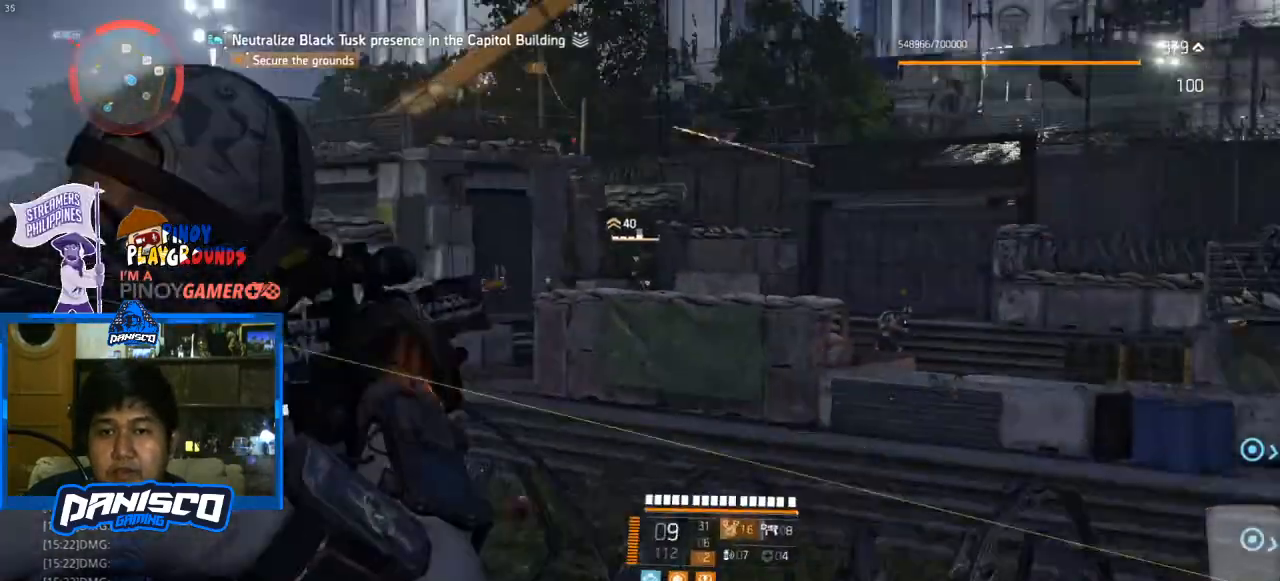
Gameplay with keyboard and mouse; each line is a JSON object with the keys and mouse buttons held at the frame after it. "events" lists presses ("down") and releases ("up") of "1", "2", "3", "4", "5", "a", "alt", "c", "caps_lock", "ctrl", "d", "e", "f", "g", "q", "r", "s", "shift", "space", "t", "tab", "v", "w", "x", "z", "mouse_left", "mouse_wheel" and "mouse_right" between this image and that frame as [ms after this image, input, new state], when the widget could be followed in between. "mouse_left", "mouse_wheel", "mouse_right" = the "left", "wheel", "right" buttons of the "mouse" list. No other keys are recorded. "wheel" means that the mouse wheel is clicked or scrolled. Not read: mouse_move.
{"keys": [], "mouse": [], "events": [[267, "mouse_right", "up"]]}
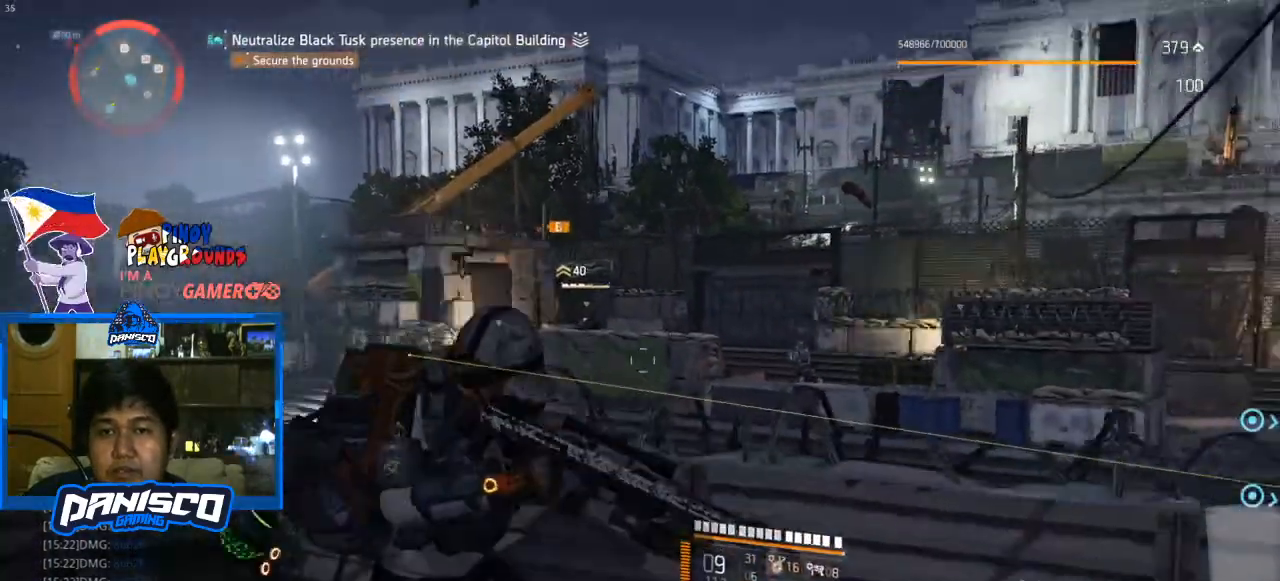
{"keys": [], "mouse": ["right"], "events": [[467, "mouse_right", "down"]]}
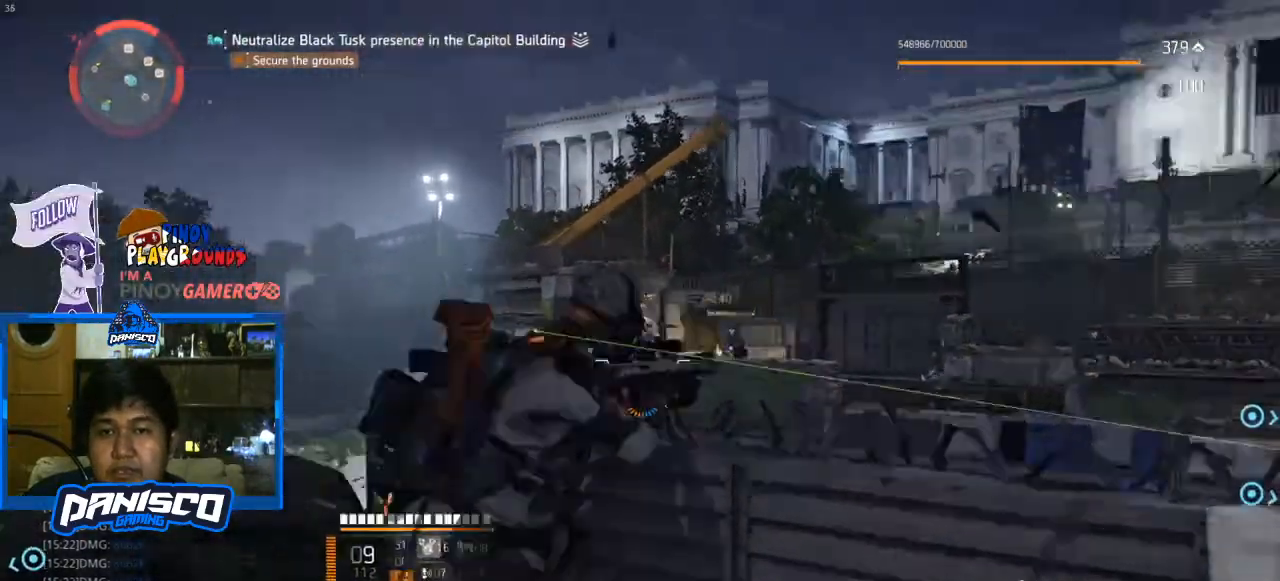
{"keys": [], "mouse": ["right"], "events": []}
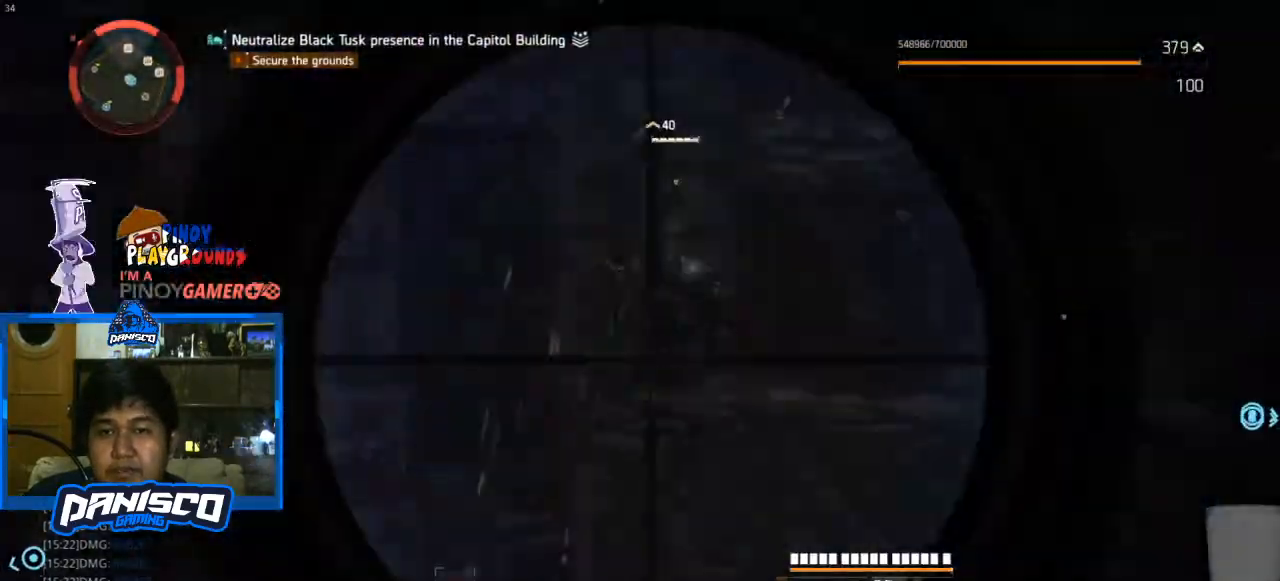
{"keys": [], "mouse": ["right"], "events": []}
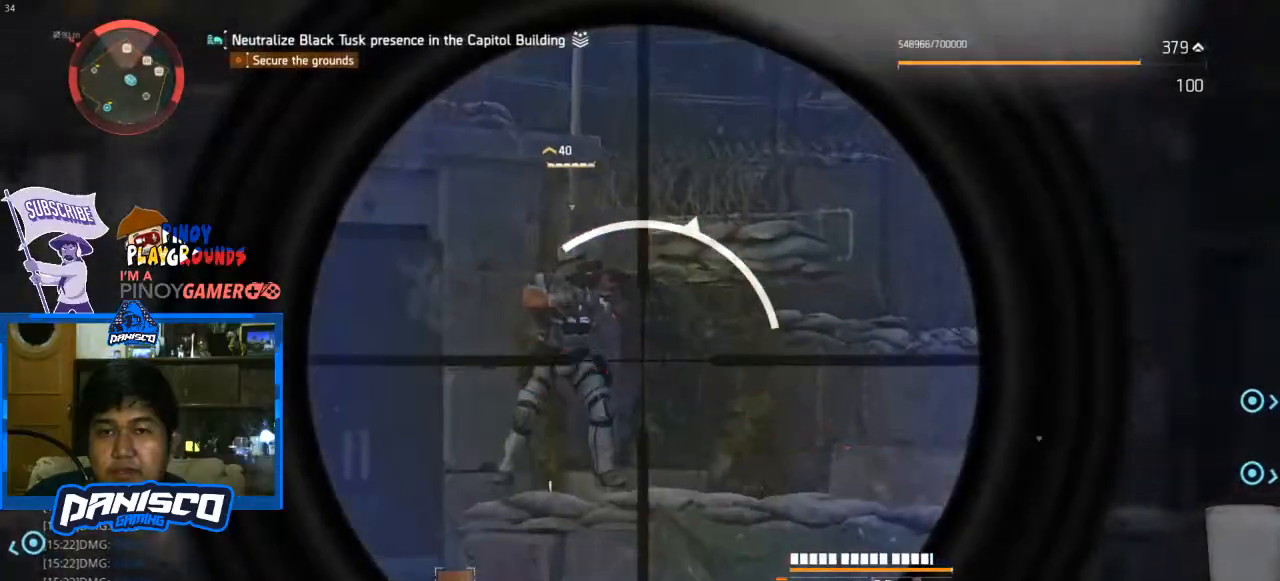
{"keys": [], "mouse": ["right"], "events": []}
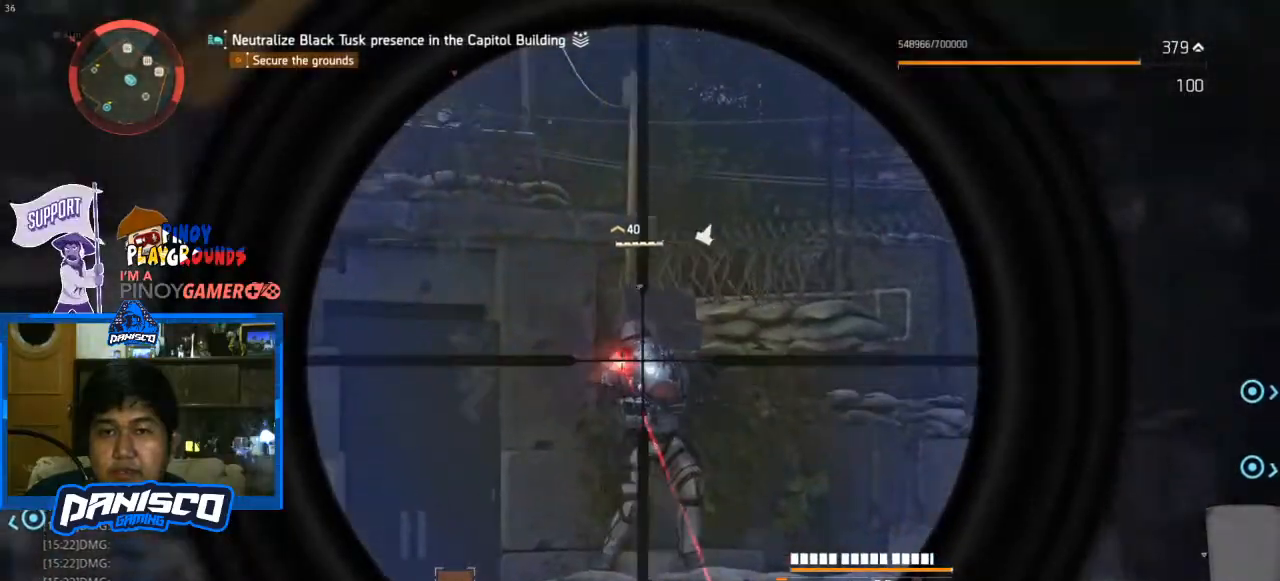
{"keys": [], "mouse": [], "events": [[67, "mouse_left", "down"], [200, "mouse_left", "up"], [300, "mouse_right", "up"]]}
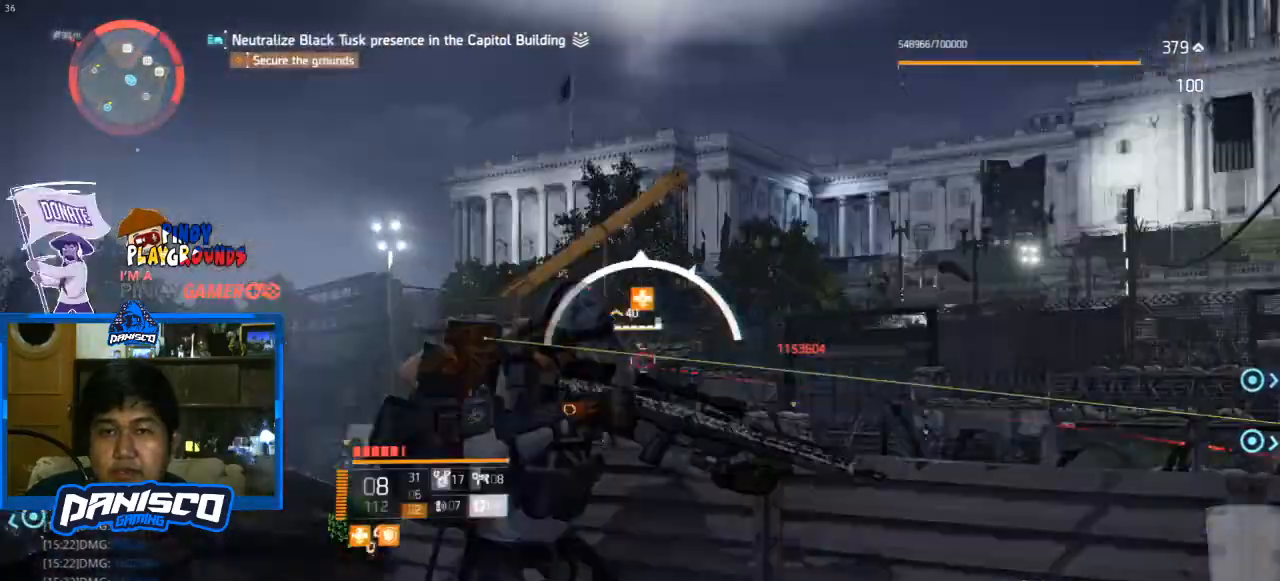
{"keys": [], "mouse": [], "events": [[167, "d", "down"], [500, "d", "up"]]}
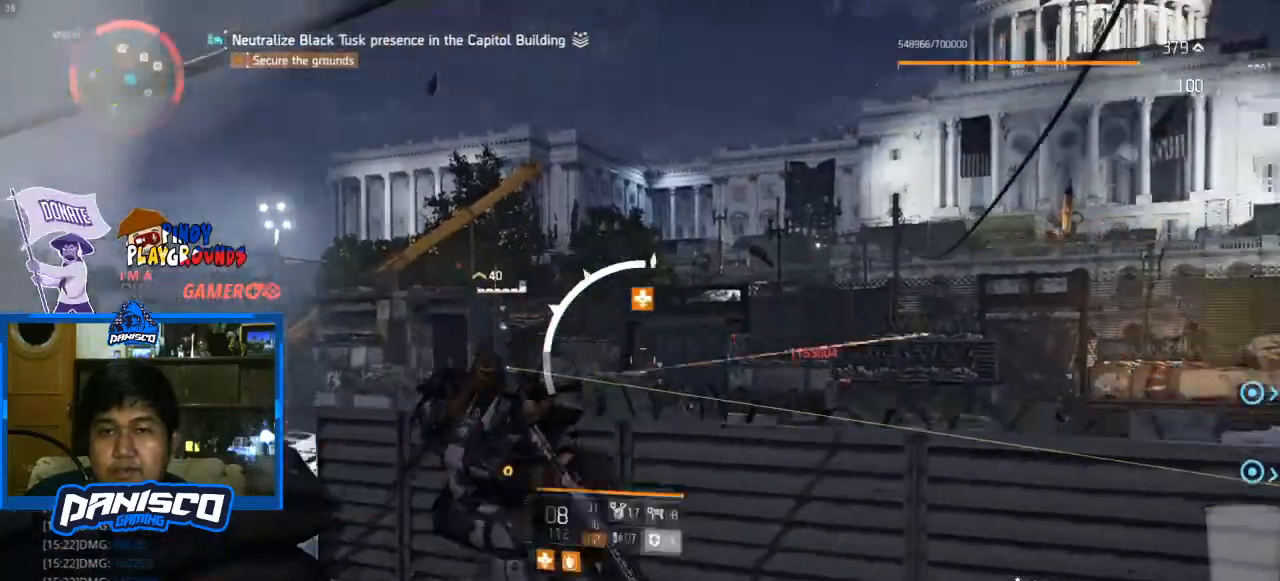
{"keys": [], "mouse": [], "events": []}
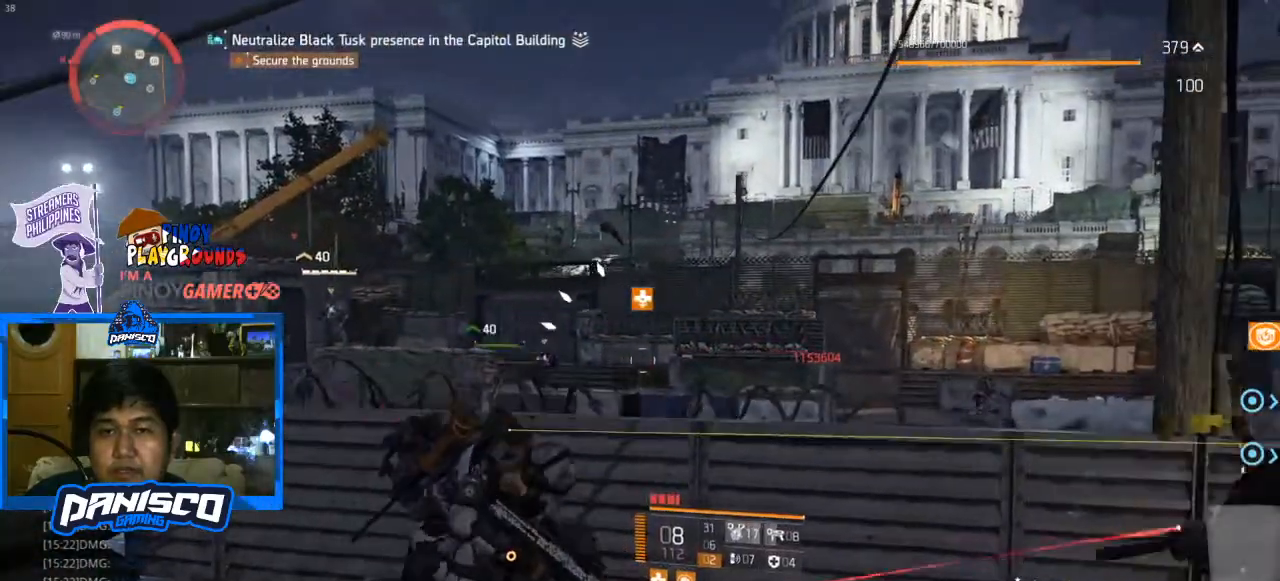
{"keys": [], "mouse": [], "events": []}
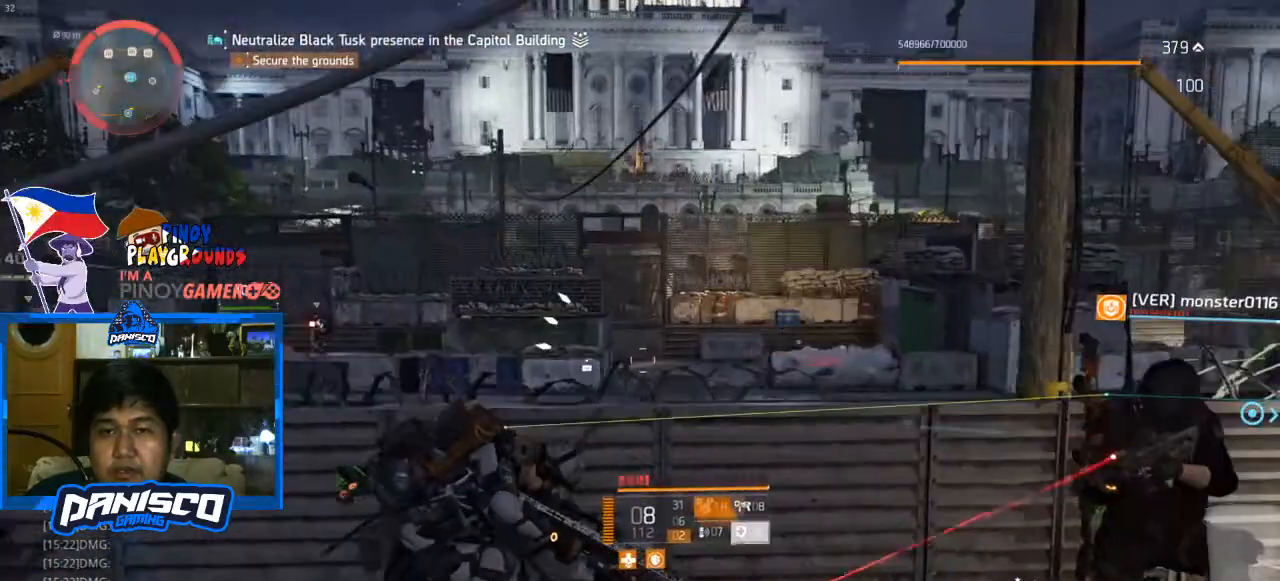
{"keys": [], "mouse": [], "events": [[133, "e", "down"], [200, "e", "up"], [233, "e", "down"], [367, "e", "up"]]}
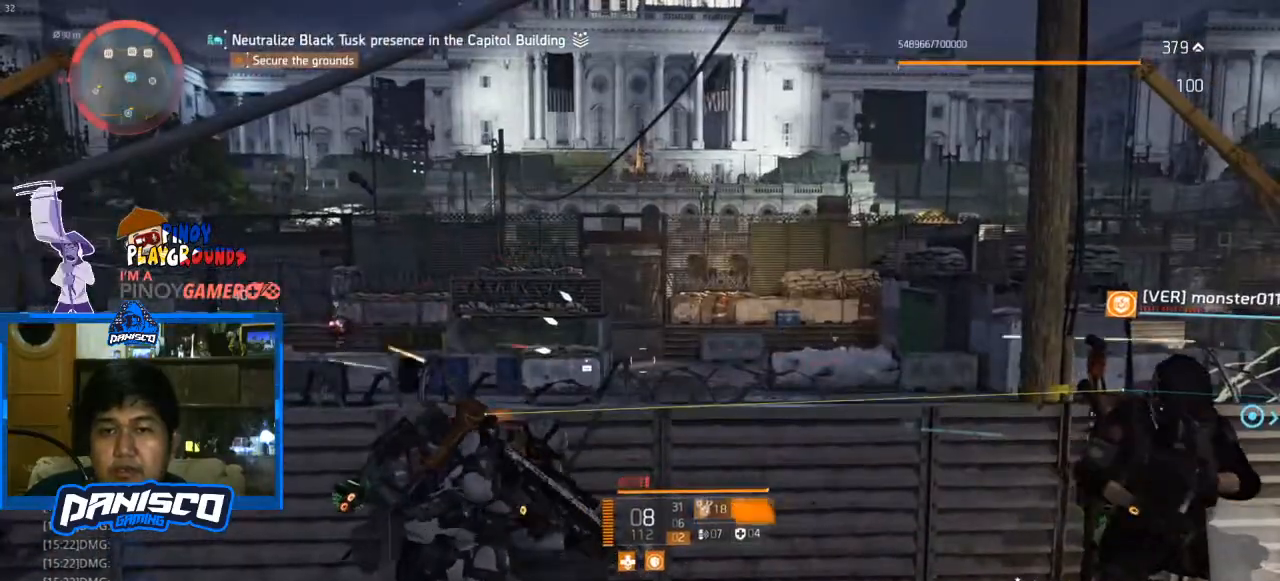
{"keys": [], "mouse": [], "events": []}
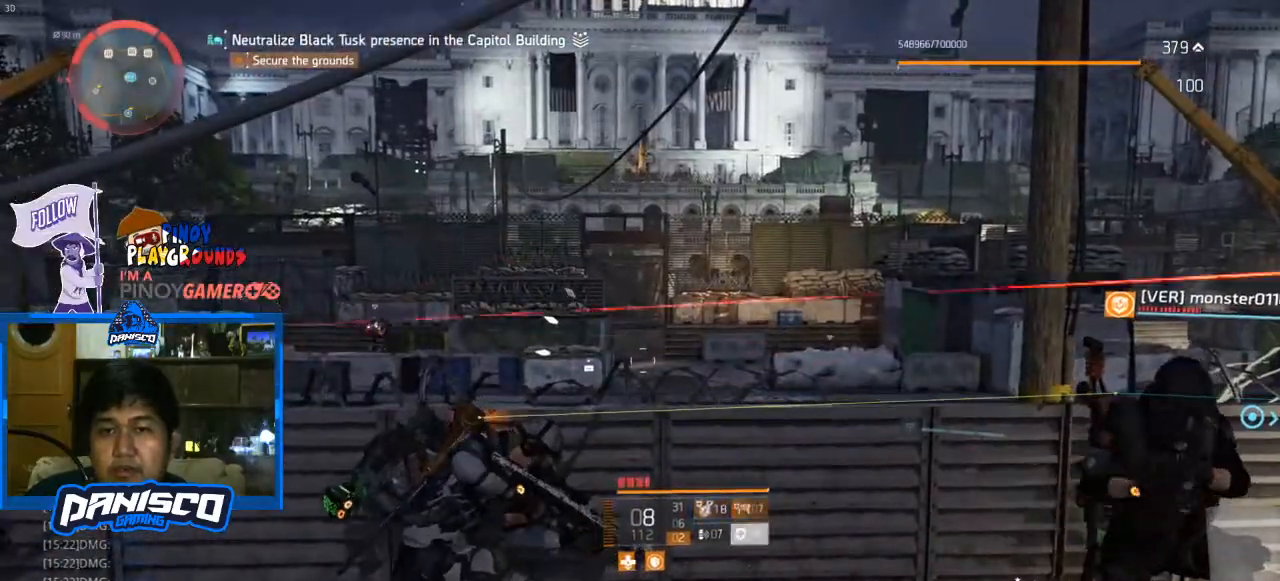
{"keys": [], "mouse": [], "events": []}
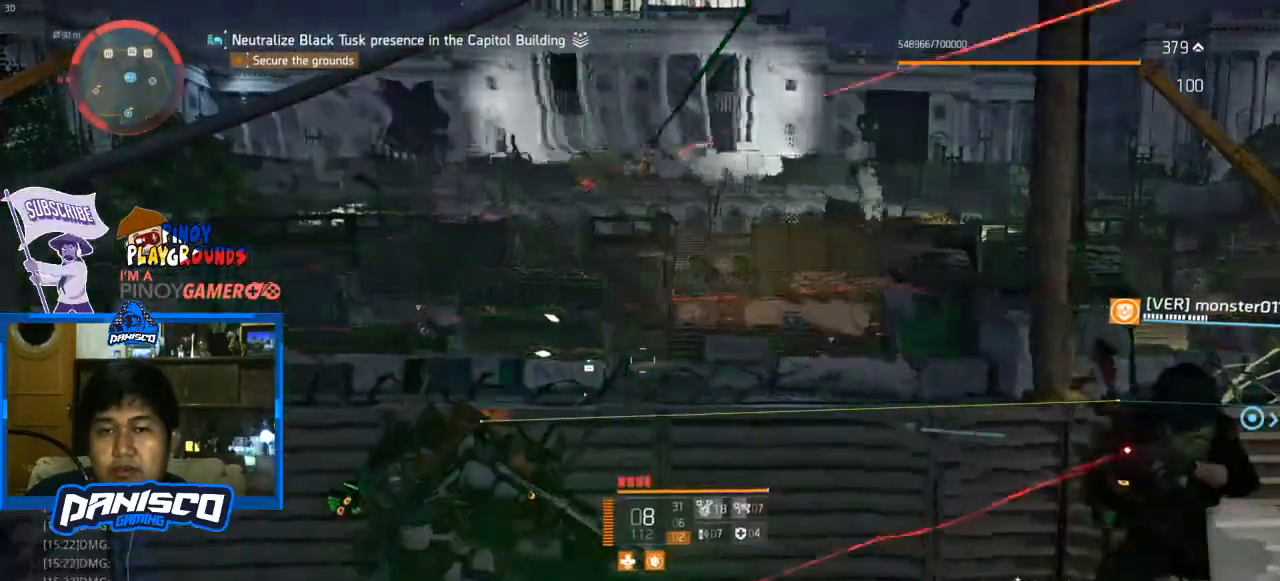
{"keys": [], "mouse": [], "events": []}
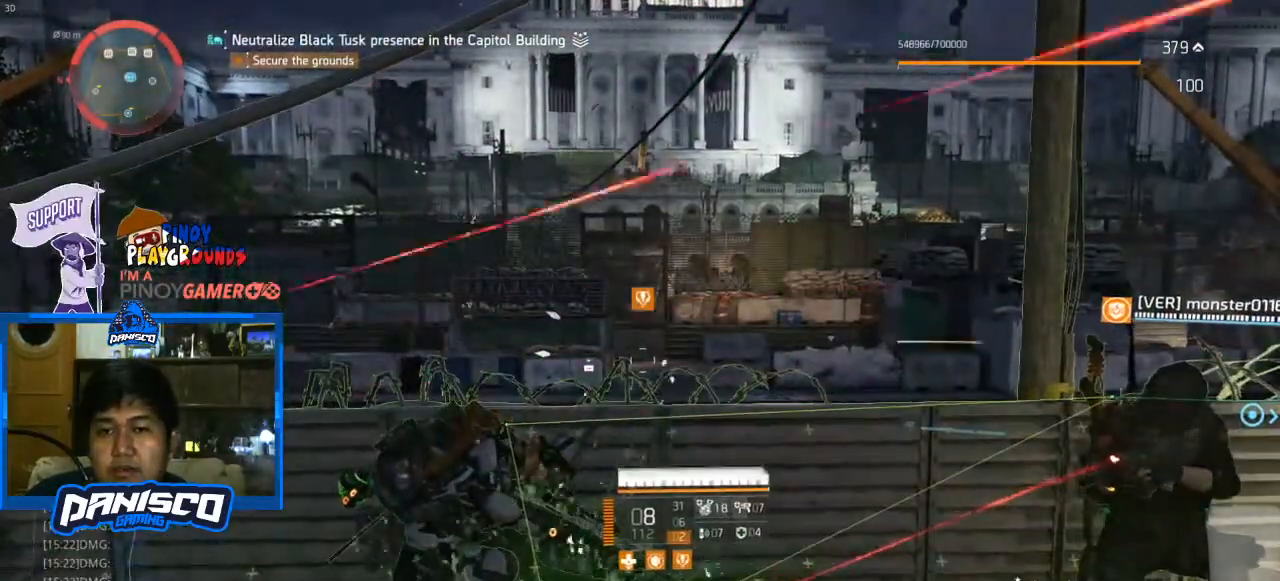
{"keys": [], "mouse": [], "events": []}
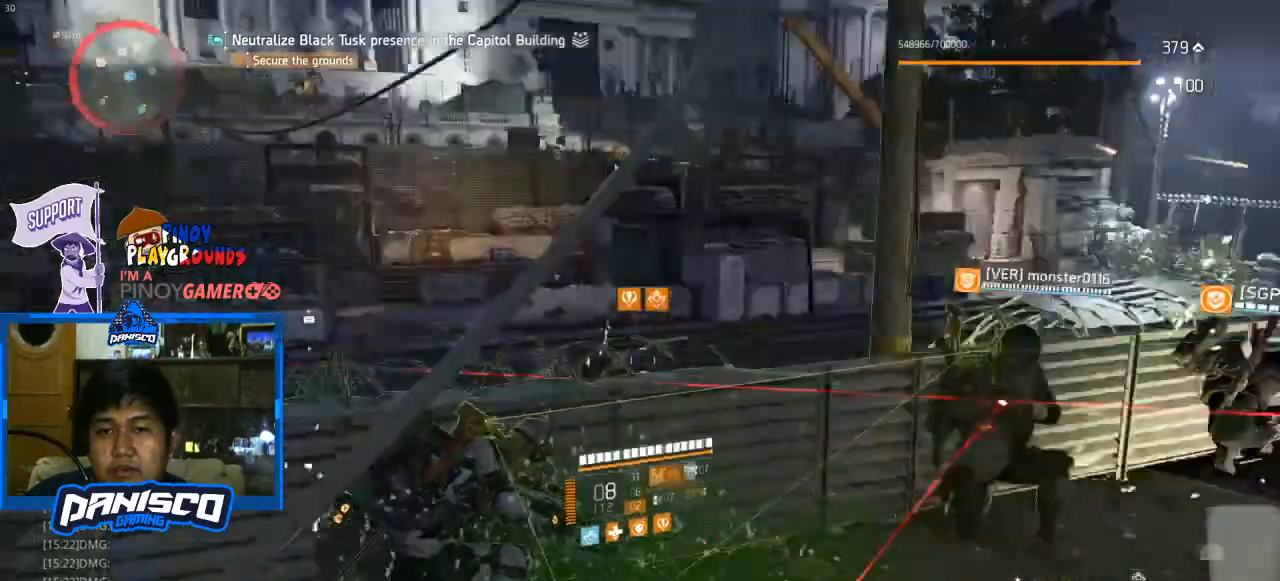
{"keys": [], "mouse": [], "events": []}
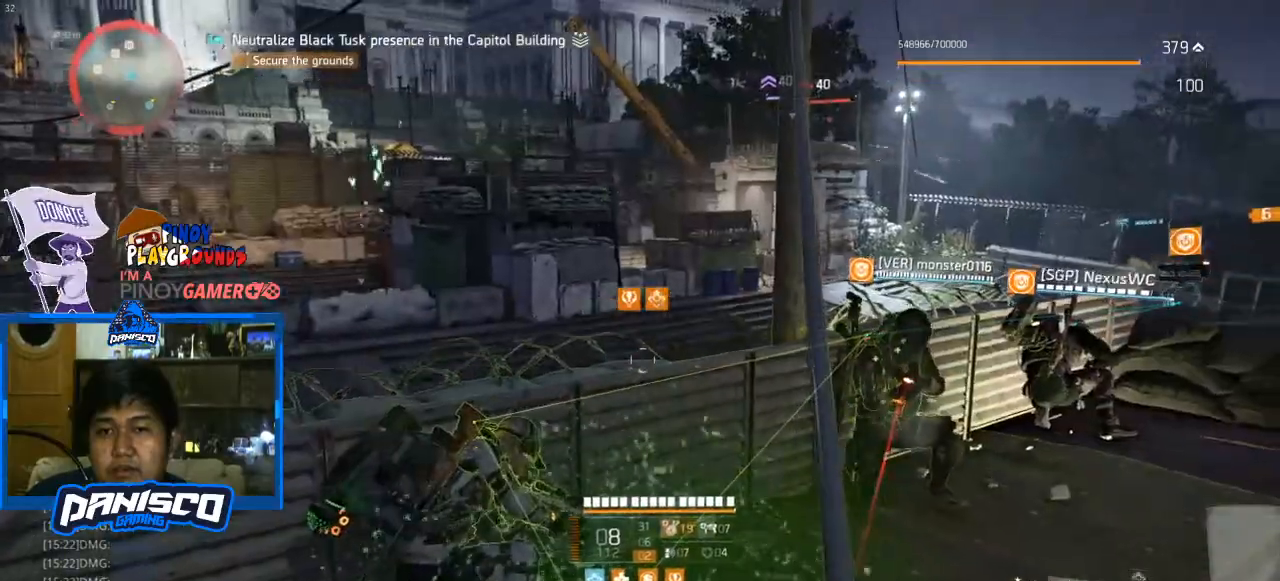
{"keys": [], "mouse": [], "events": []}
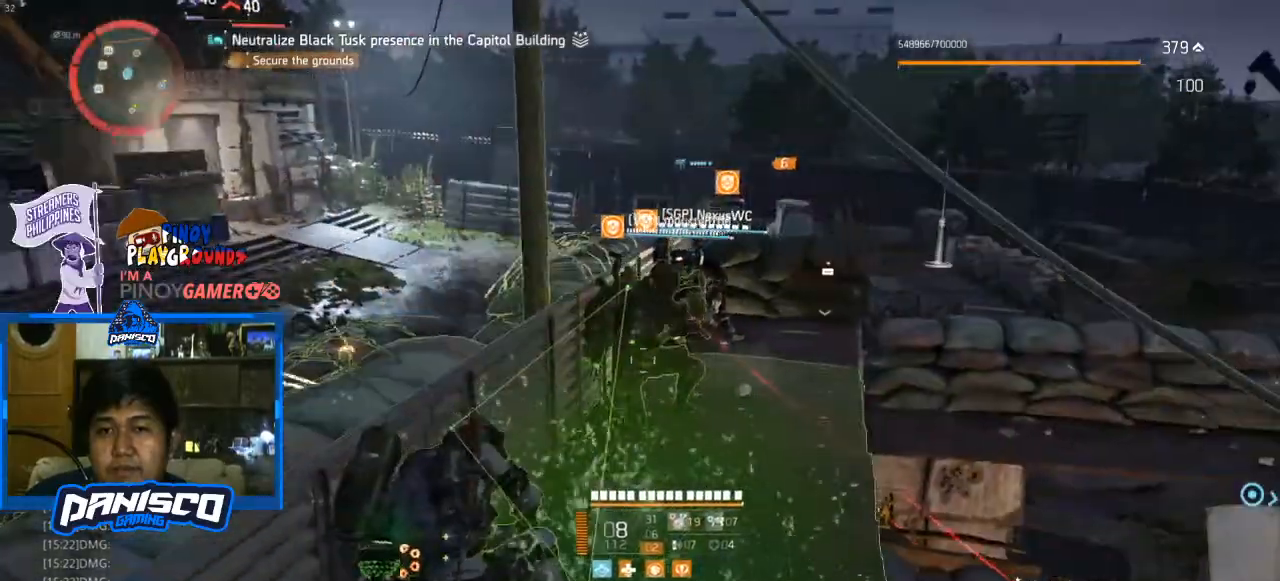
{"keys": [], "mouse": [], "events": []}
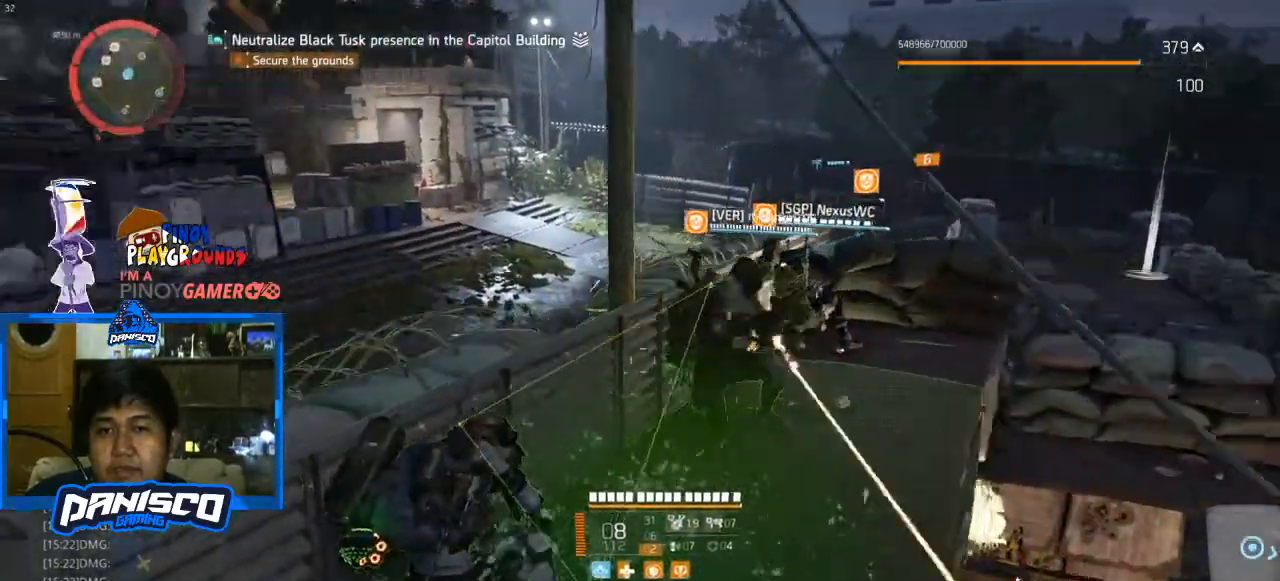
{"keys": [], "mouse": [], "events": []}
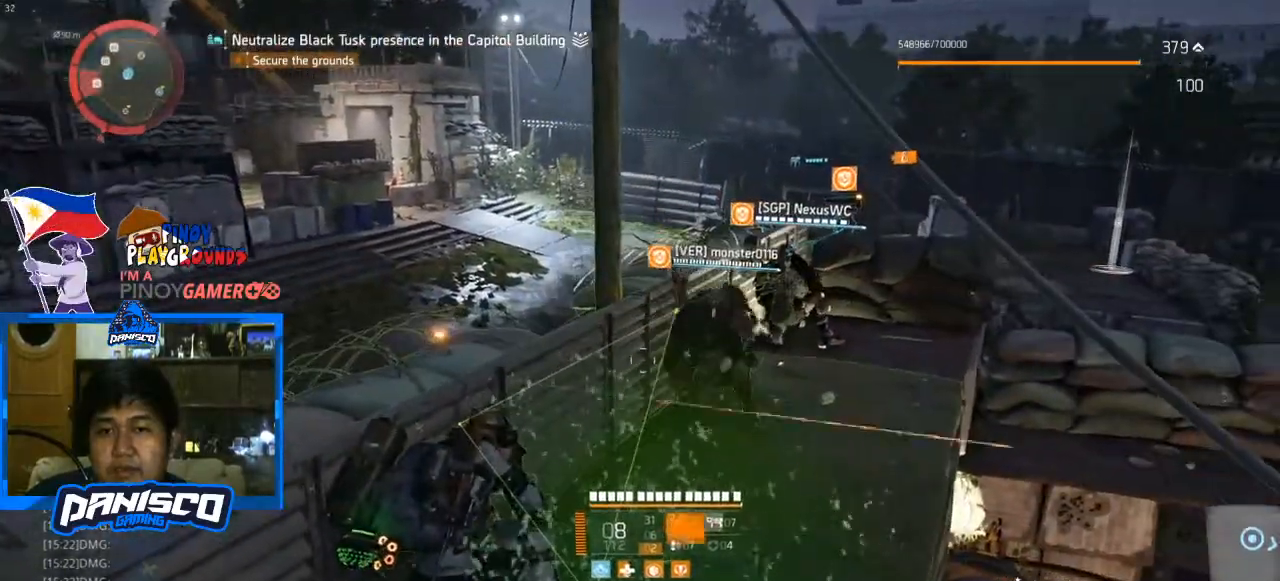
{"keys": [], "mouse": [], "events": []}
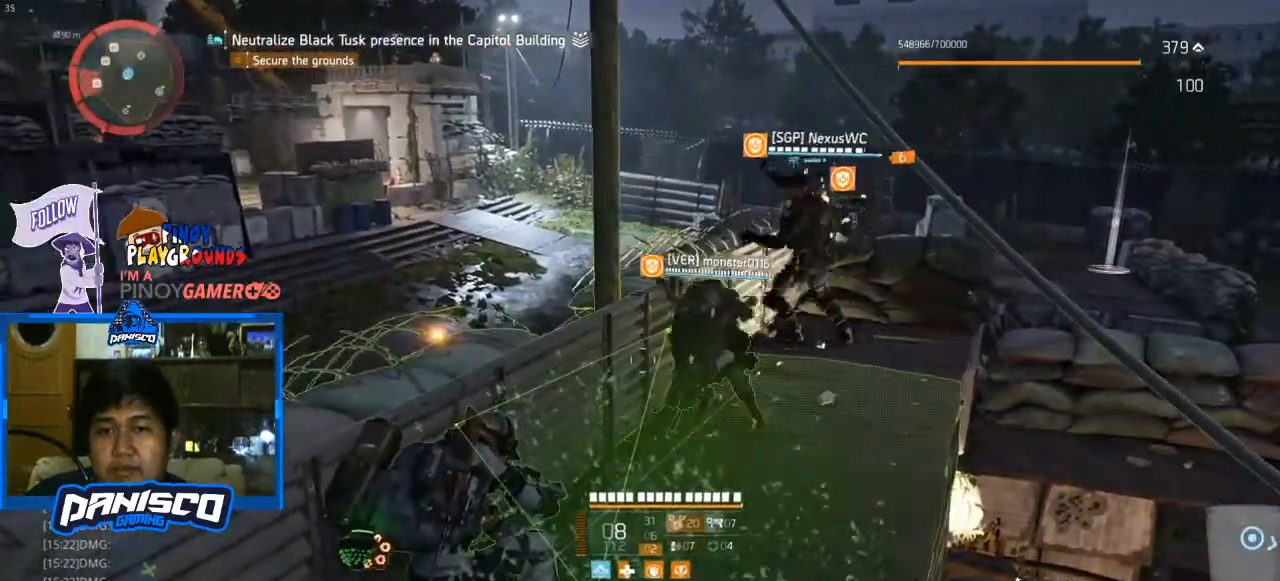
{"keys": [], "mouse": [], "events": []}
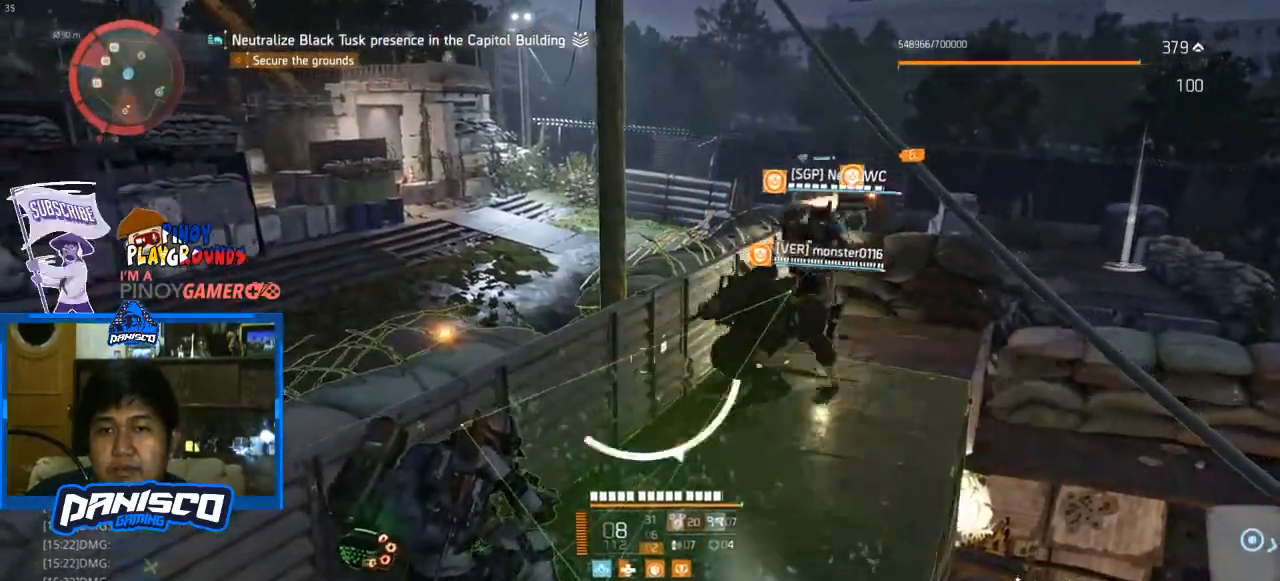
{"keys": ["q"], "mouse": [], "events": [[367, "q", "down"]]}
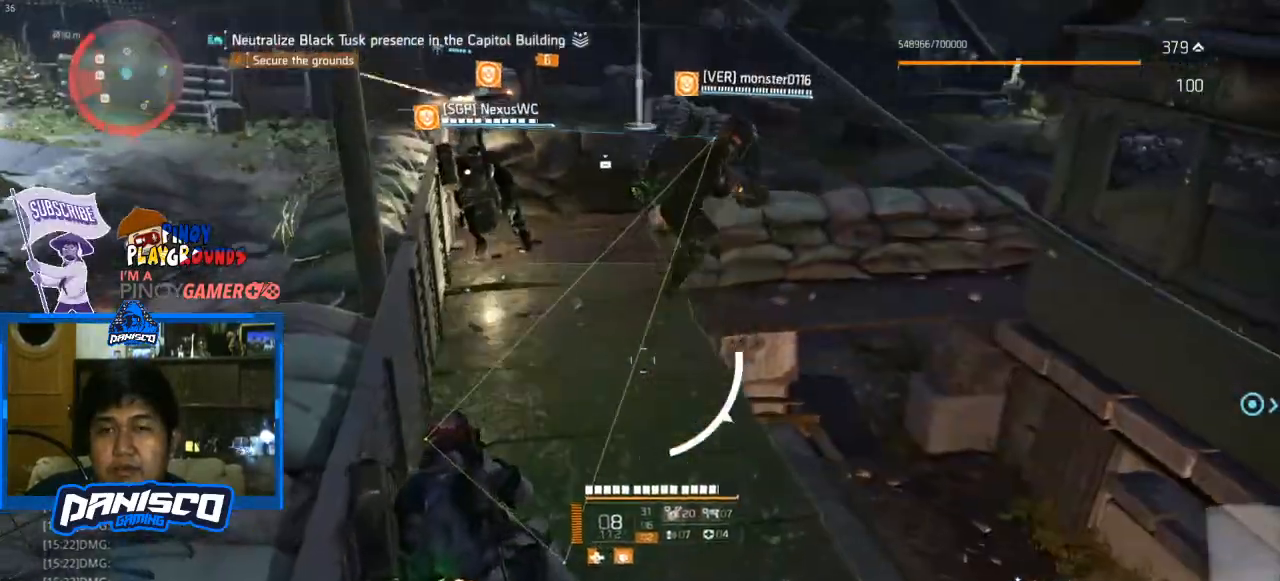
{"keys": [], "mouse": [], "events": [[67, "q", "up"]]}
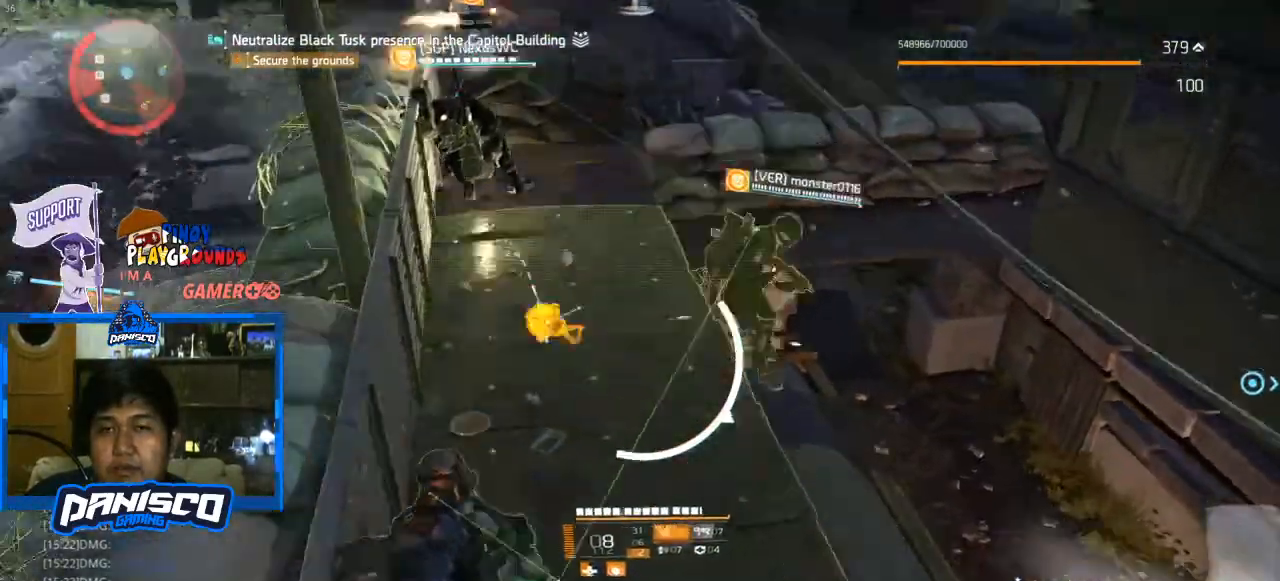
{"keys": [], "mouse": [], "events": [[233, "mouse_left", "down"], [367, "mouse_left", "up"]]}